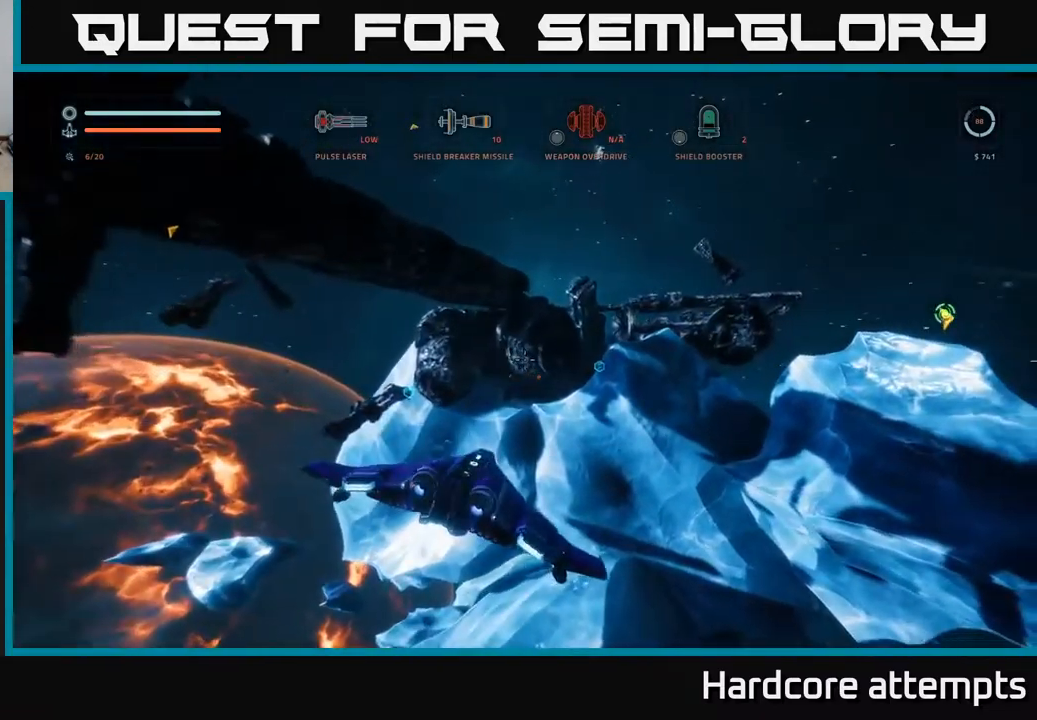
Gameplay with a controller (Xbox layout); each line is a JSON object with the inputs held at the frame after it (dt_ms = milliseconds from this image to that frame). "events" lists button and stick changes between this image and that frame as [ms after this image, input, new state], when the widget could be followed in between.
{"dt_ms": 500, "buttons": [], "left_stick": "left", "right_stick": "left", "events": [[350, "right_stick", "left"], [367, "left_stick", "left"]]}
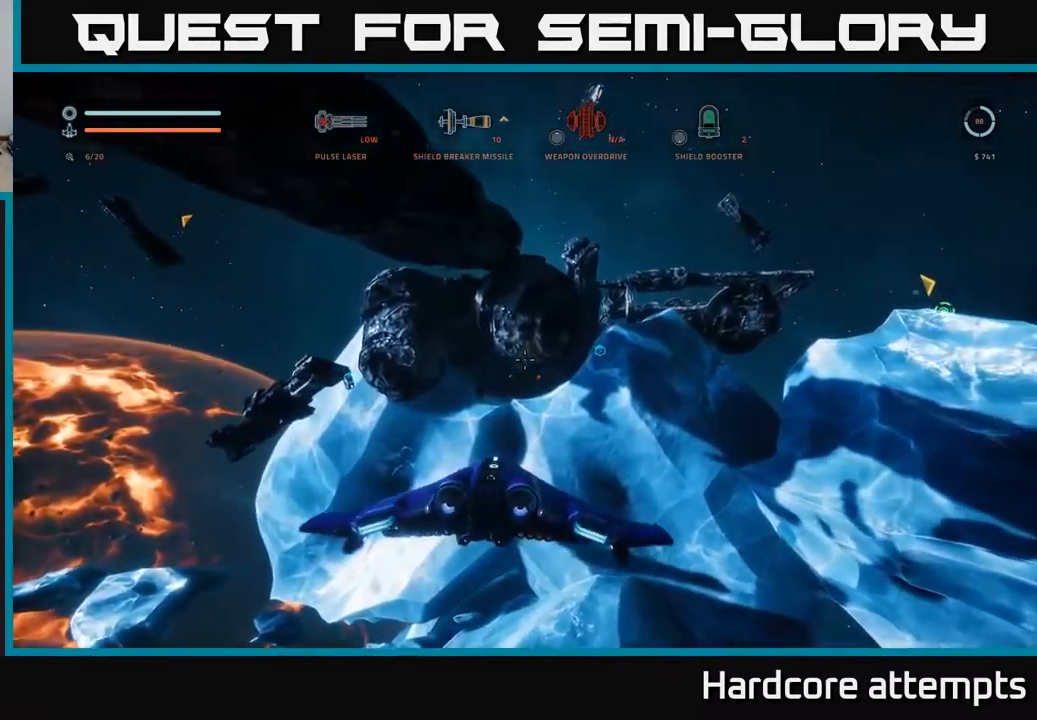
{"dt_ms": 500, "buttons": [], "left_stick": "up-right", "right_stick": "center", "events": [[134, "left_stick", "up-left"], [167, "right_stick", "up-left"], [317, "left_stick", "up"], [350, "right_stick", "center"], [417, "left_stick", "up-right"]]}
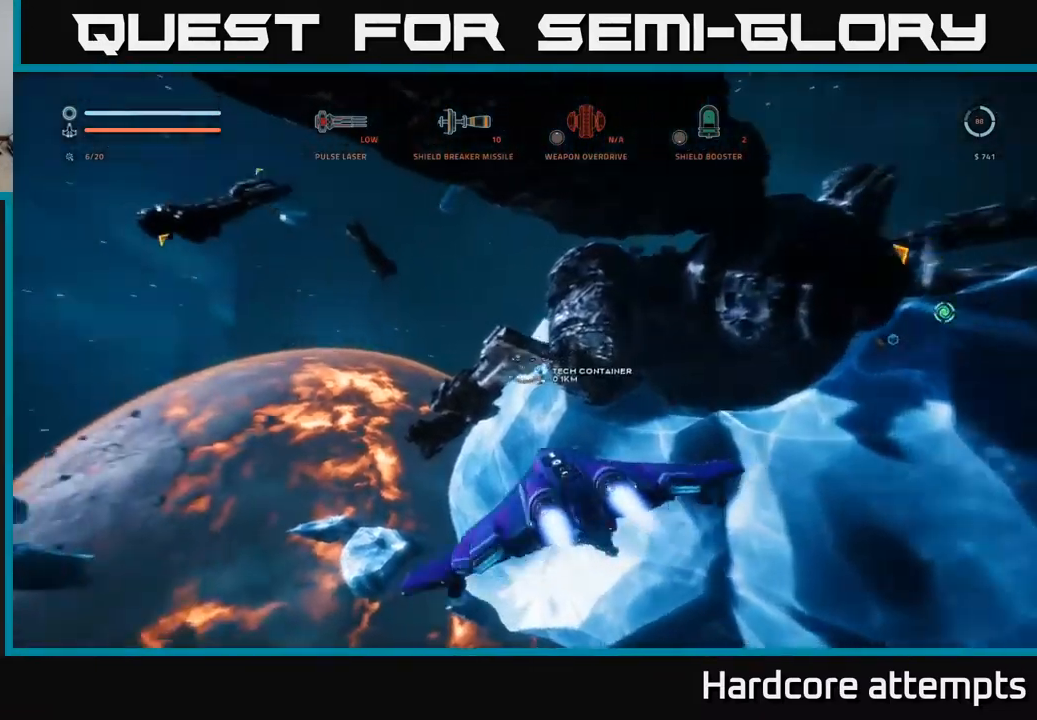
{"dt_ms": 500, "buttons": [], "left_stick": "center", "right_stick": "center", "events": [[50, "right_stick", "up-right"], [250, "right_stick", "center"], [450, "left_stick", "center"]]}
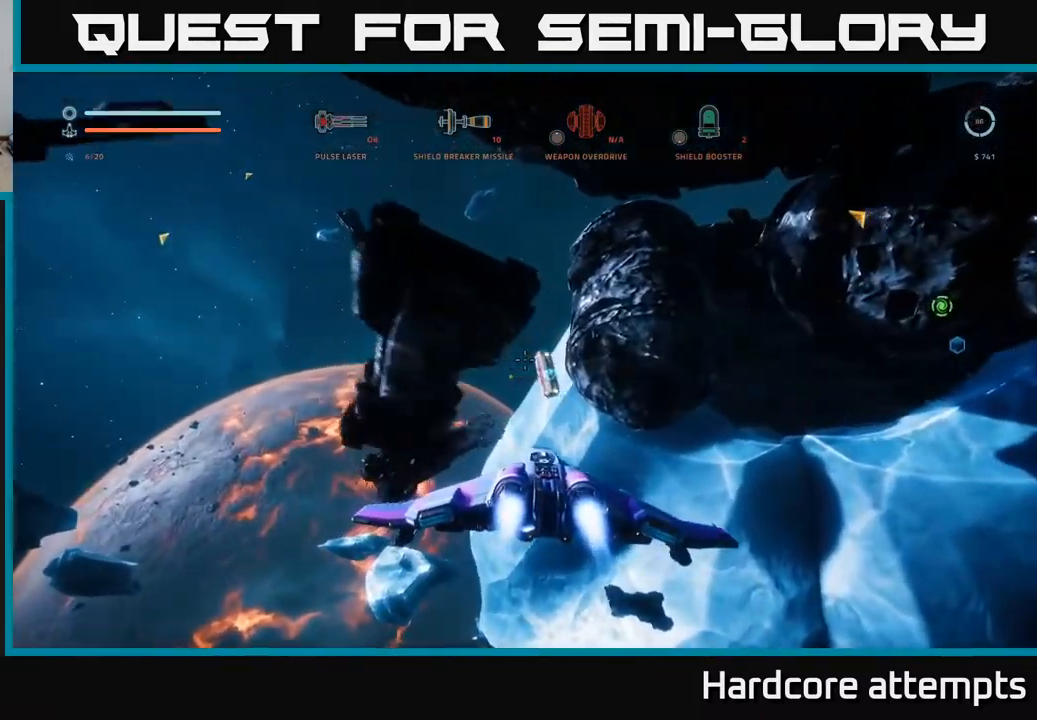
{"dt_ms": 500, "buttons": [], "left_stick": "center", "right_stick": "center", "events": [[50, "left_stick", "left"], [50, "right_stick", "down-left"], [200, "right_stick", "center"], [217, "R2", "down"], [217, "left_stick", "center"], [284, "R2", "up"]]}
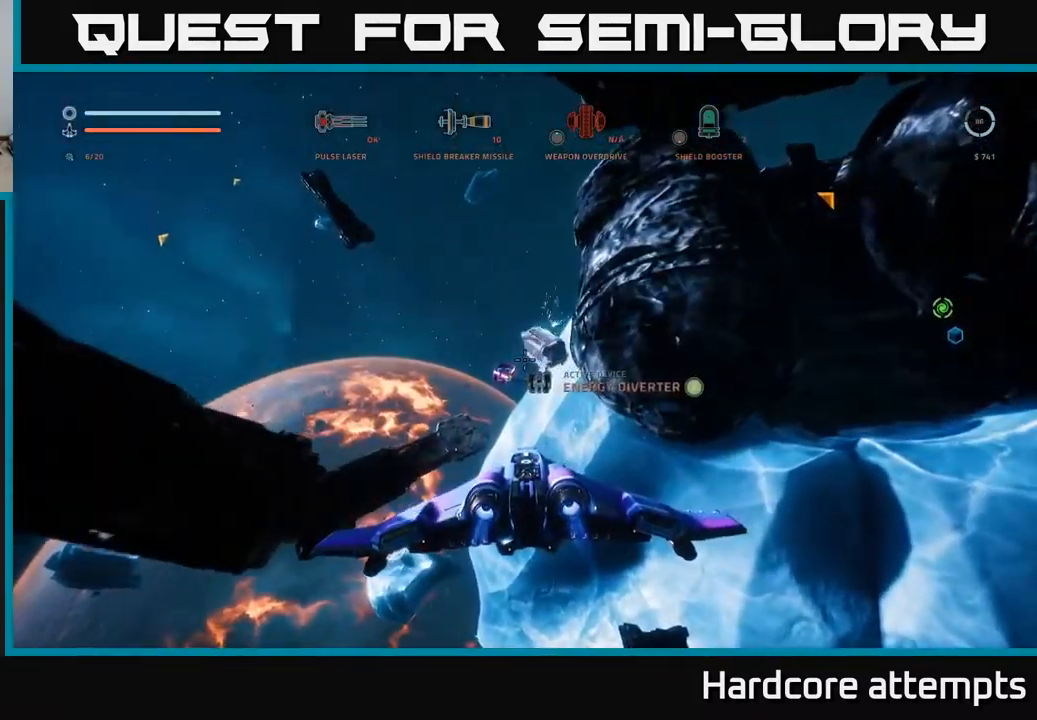
{"dt_ms": 500, "buttons": [], "left_stick": "center", "right_stick": "center", "events": [[334, "A", "down"], [384, "A", "up"]]}
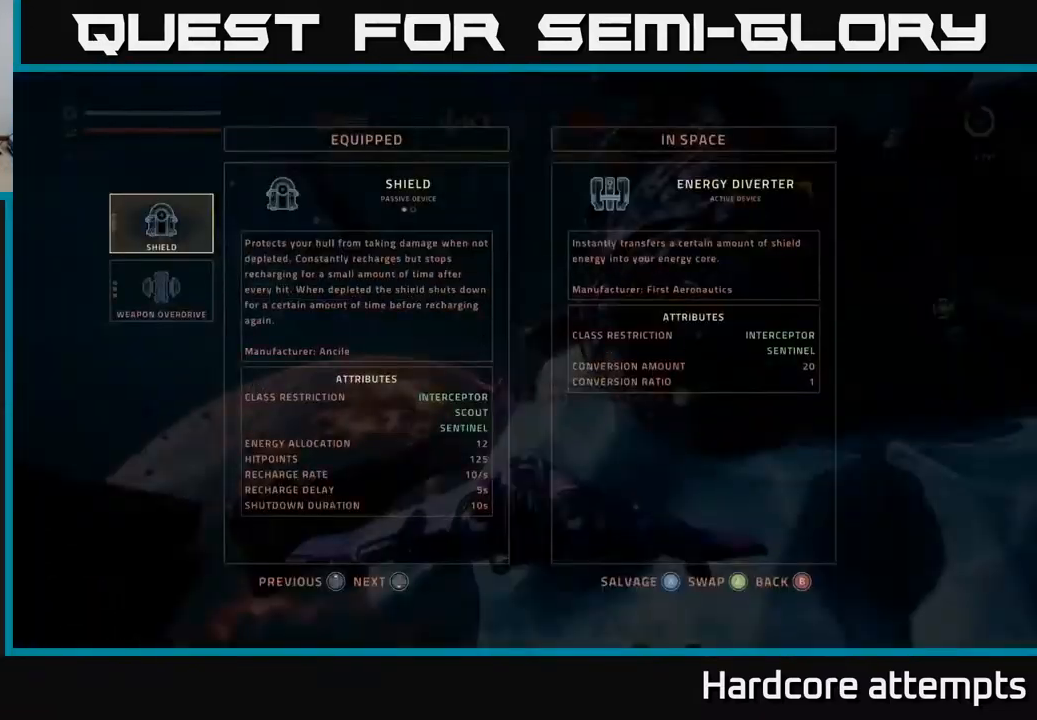
{"dt_ms": 500, "buttons": [], "left_stick": "down-right", "right_stick": "right", "events": [[34, "X", "down"], [100, "X", "up"], [150, "X", "down"], [200, "left_stick", "down-right"], [217, "X", "up"], [367, "right_stick", "right"]]}
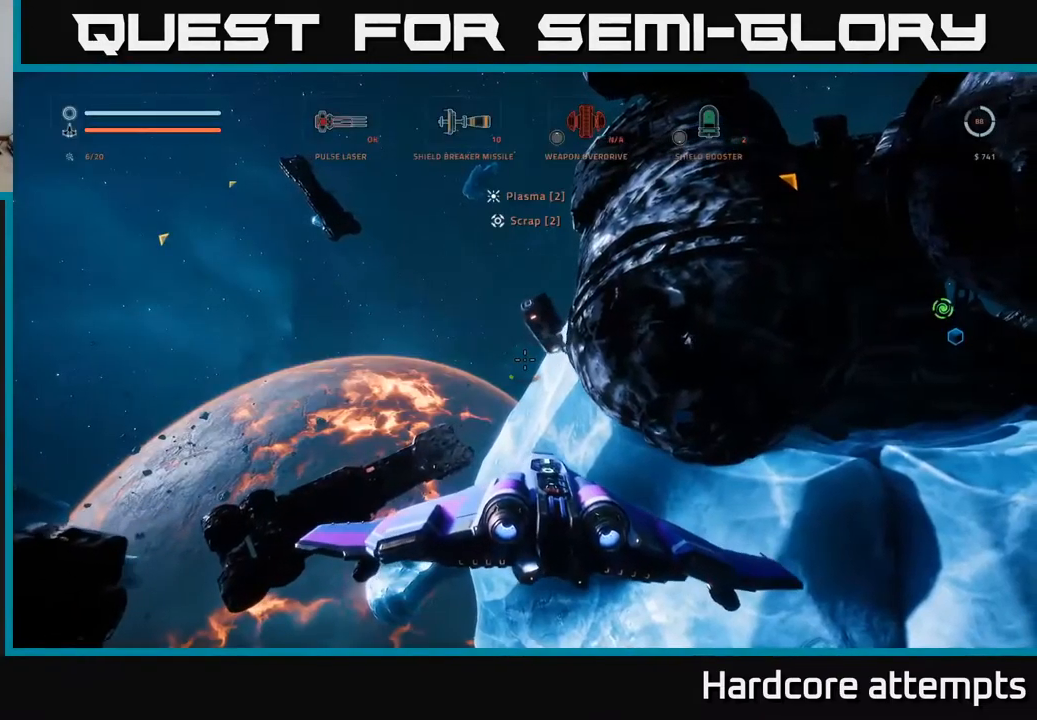
{"dt_ms": 500, "buttons": ["X"], "left_stick": "right", "right_stick": "center", "events": [[300, "X", "down"], [300, "left_stick", "right"], [367, "right_stick", "center"]]}
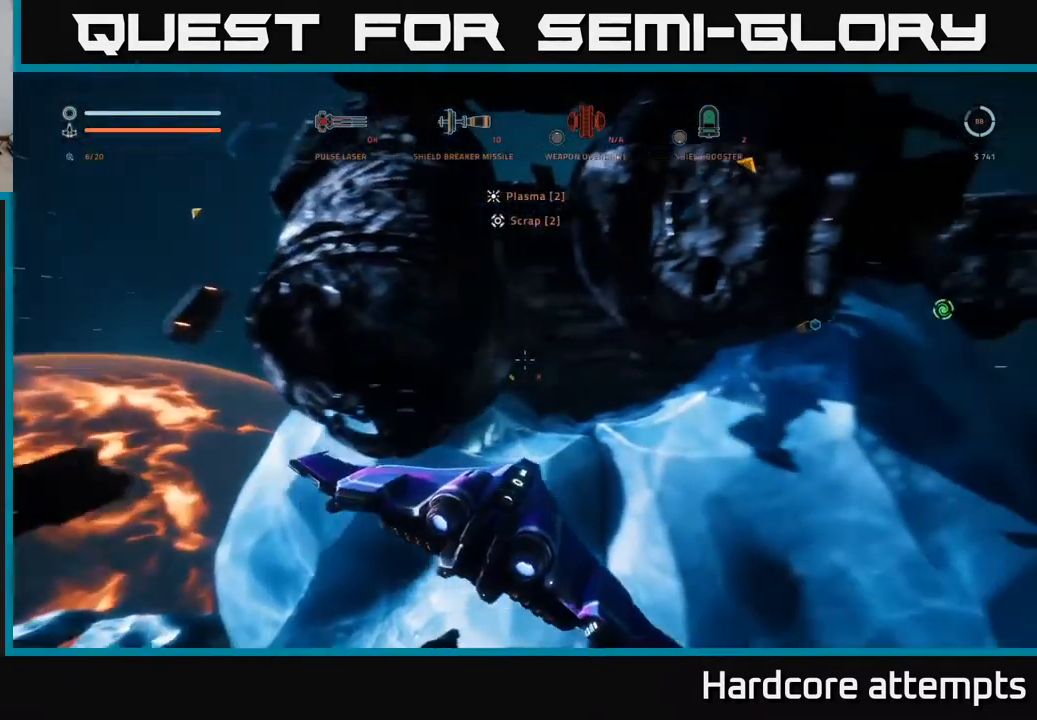
{"dt_ms": 501, "buttons": [], "left_stick": "up-left", "right_stick": "center", "events": [[34, "X", "up"], [250, "right_stick", "up"], [384, "left_stick", "up"], [467, "left_stick", "up-left"], [484, "right_stick", "center"]]}
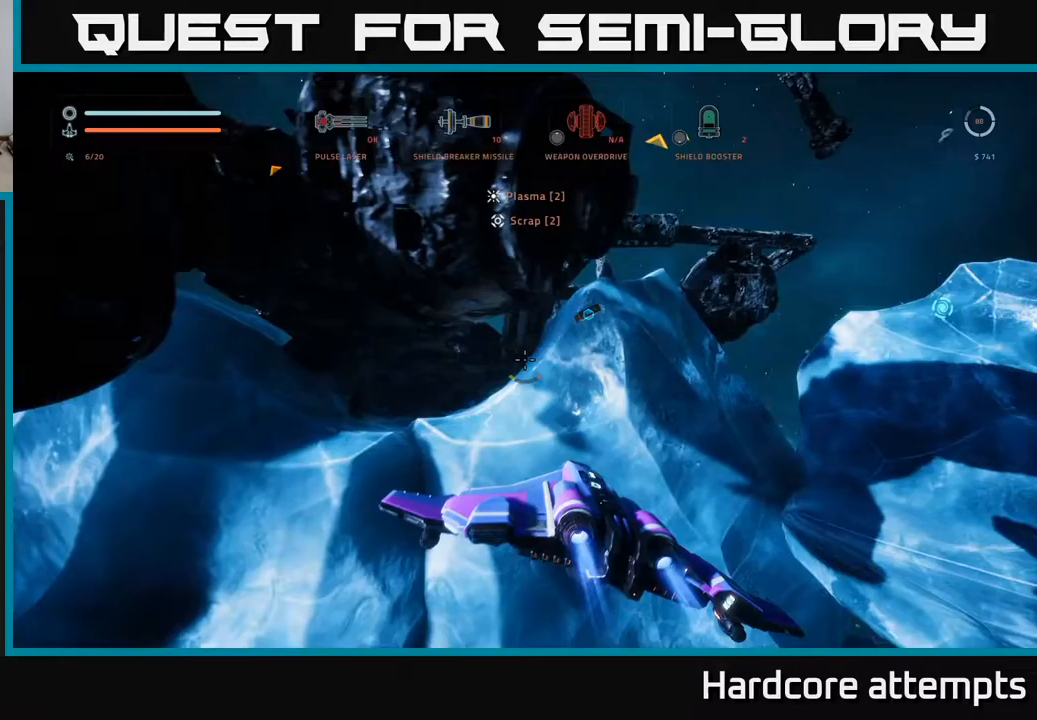
{"dt_ms": 500, "buttons": [], "left_stick": "up", "right_stick": "center", "events": [[183, "right_stick", "up"], [266, "left_stick", "up"], [333, "right_stick", "center"]]}
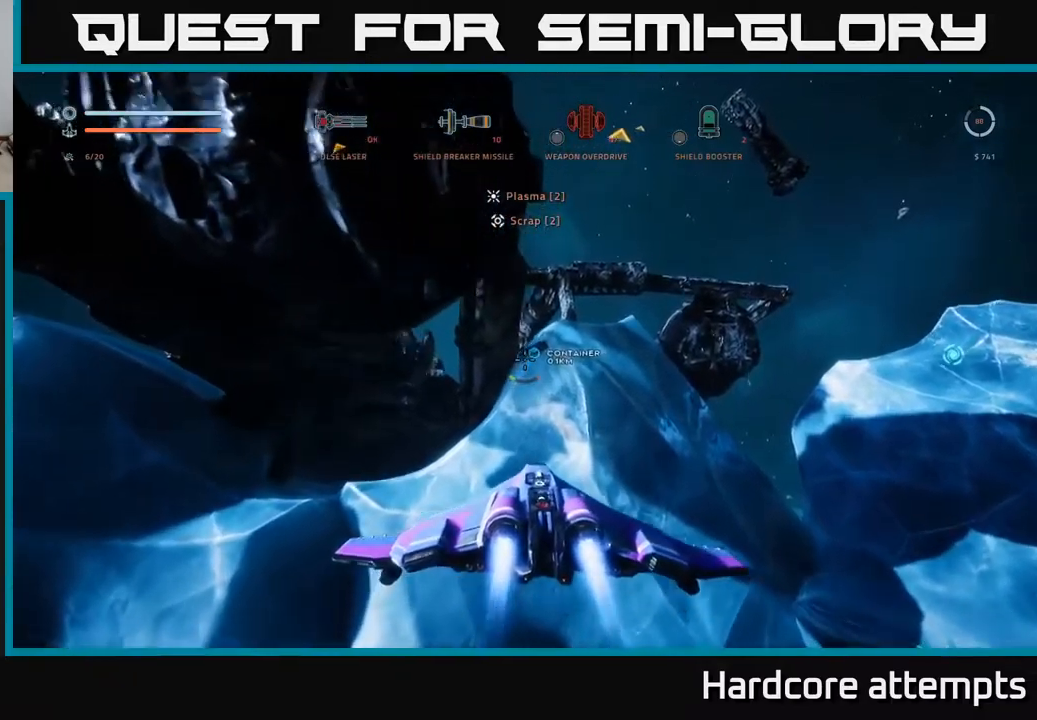
{"dt_ms": 500, "buttons": [], "left_stick": "up-left", "right_stick": "center", "events": [[66, "right_stick", "up"], [216, "left_stick", "center"], [233, "R2", "down"], [233, "right_stick", "center"], [283, "R2", "up"], [316, "left_stick", "up"], [400, "left_stick", "up-left"]]}
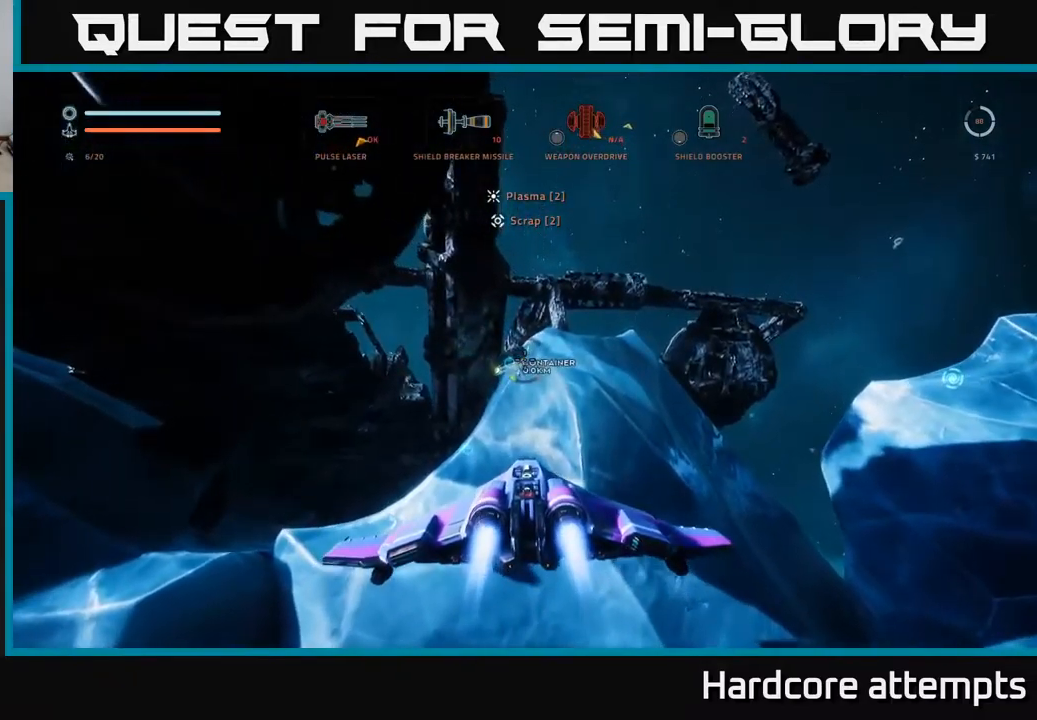
{"dt_ms": 500, "buttons": [], "left_stick": "center", "right_stick": "center", "events": [[83, "right_stick", "up-left"], [200, "left_stick", "center"], [233, "right_stick", "center"], [333, "R2", "down"], [416, "R2", "up"]]}
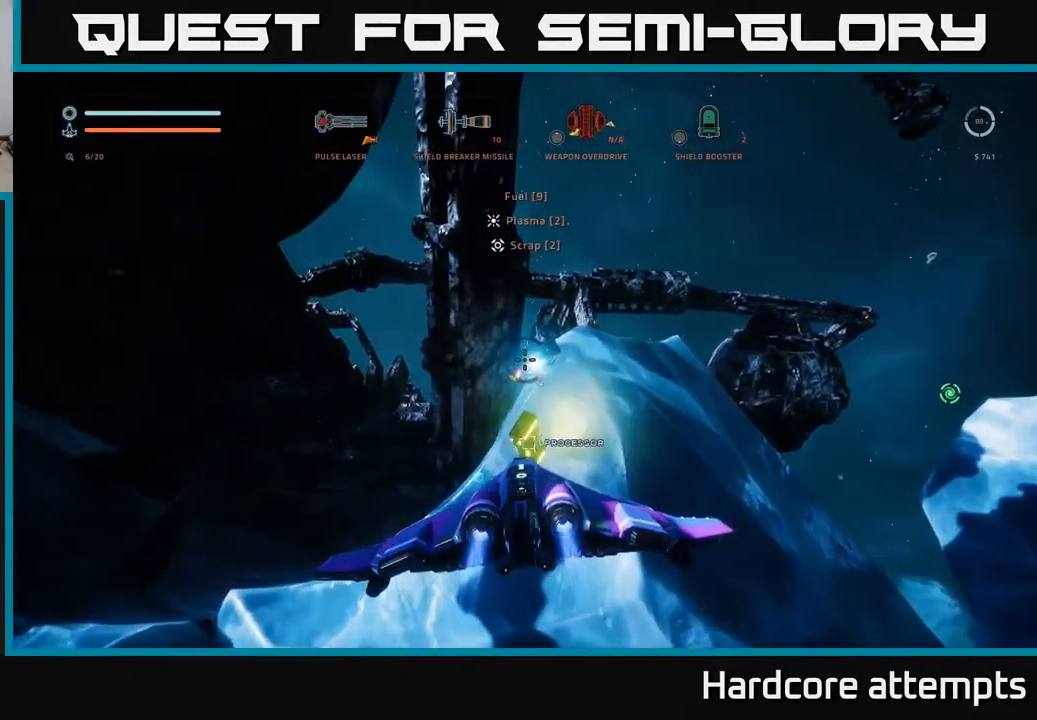
{"dt_ms": 500, "buttons": [], "left_stick": "down", "right_stick": "center", "events": [[383, "left_stick", "down"]]}
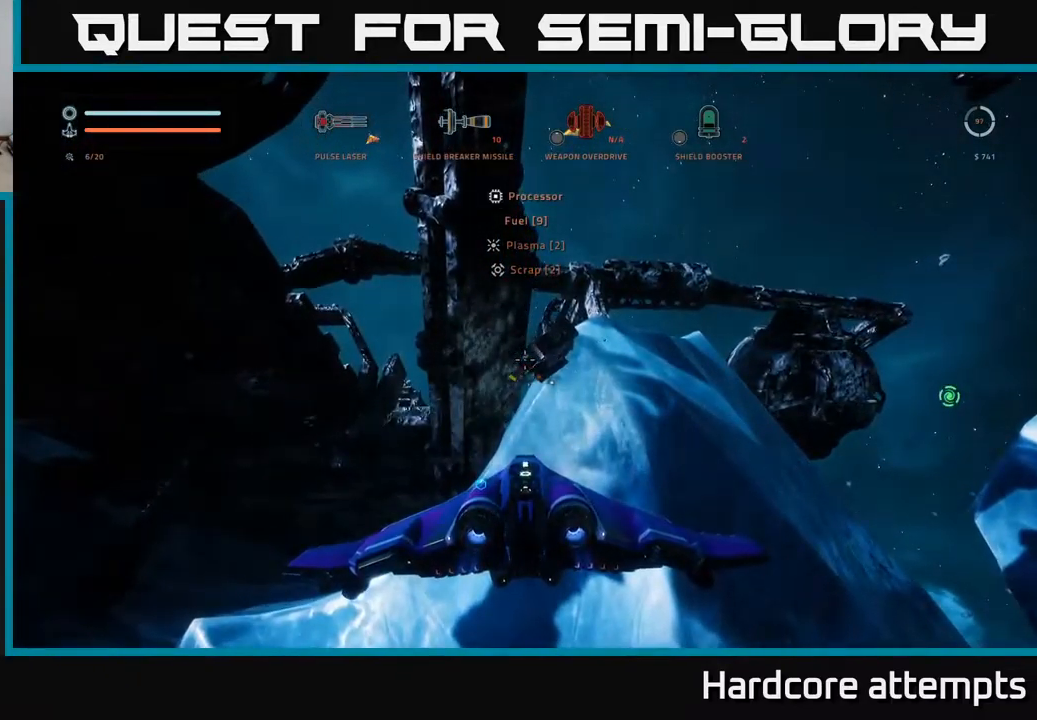
{"dt_ms": 500, "buttons": ["A"], "left_stick": "right", "right_stick": "center", "events": [[50, "right_stick", "down-left"], [216, "left_stick", "down-right"], [250, "right_stick", "center"], [316, "left_stick", "right"], [433, "A", "down"]]}
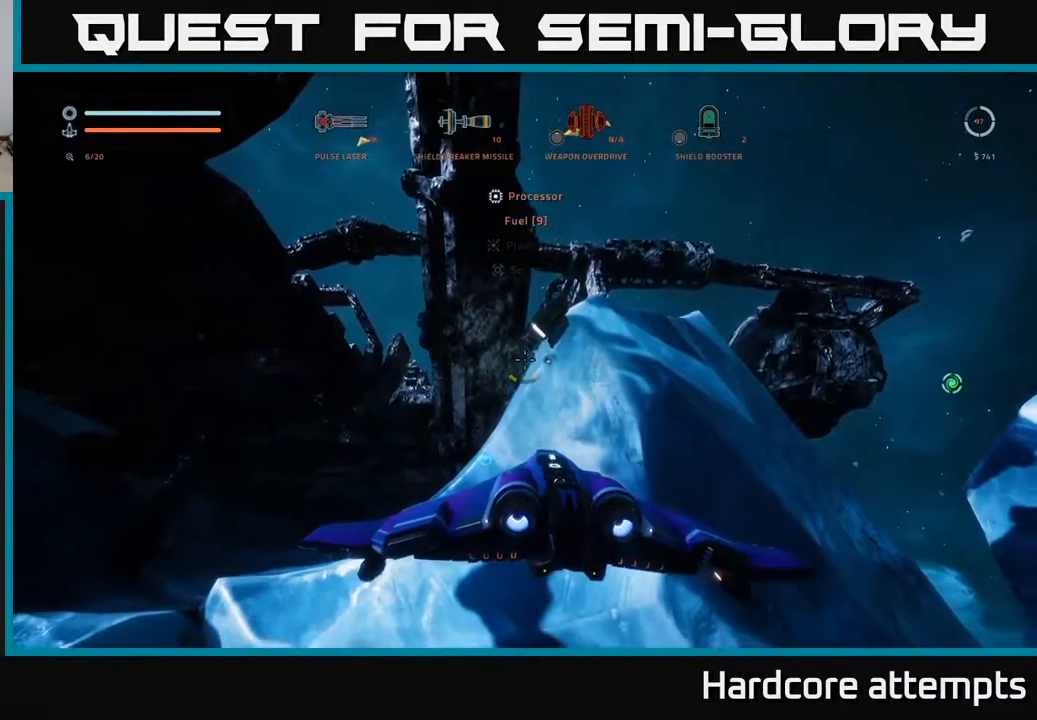
{"dt_ms": 1000, "buttons": [], "left_stick": "up", "right_stick": "center"}
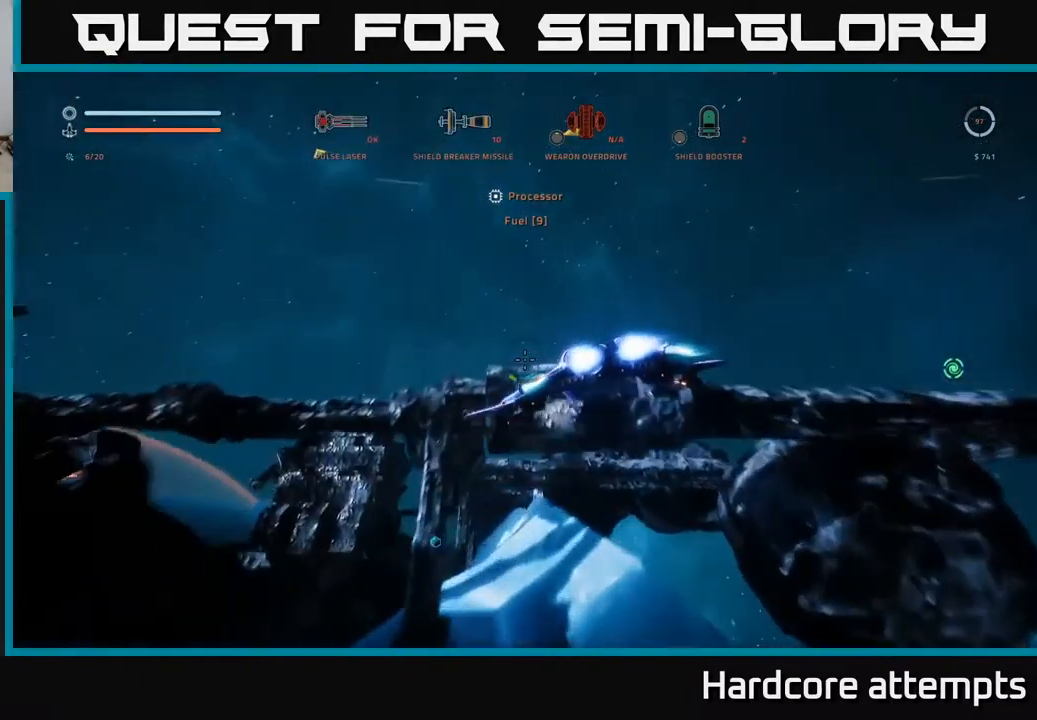
{"dt_ms": 500, "buttons": ["X"], "left_stick": "left", "right_stick": "down", "events": [[100, "right_stick", "down-left"], [150, "left_stick", "up-left"], [283, "left_stick", "left"], [350, "X", "down"], [450, "right_stick", "down"]]}
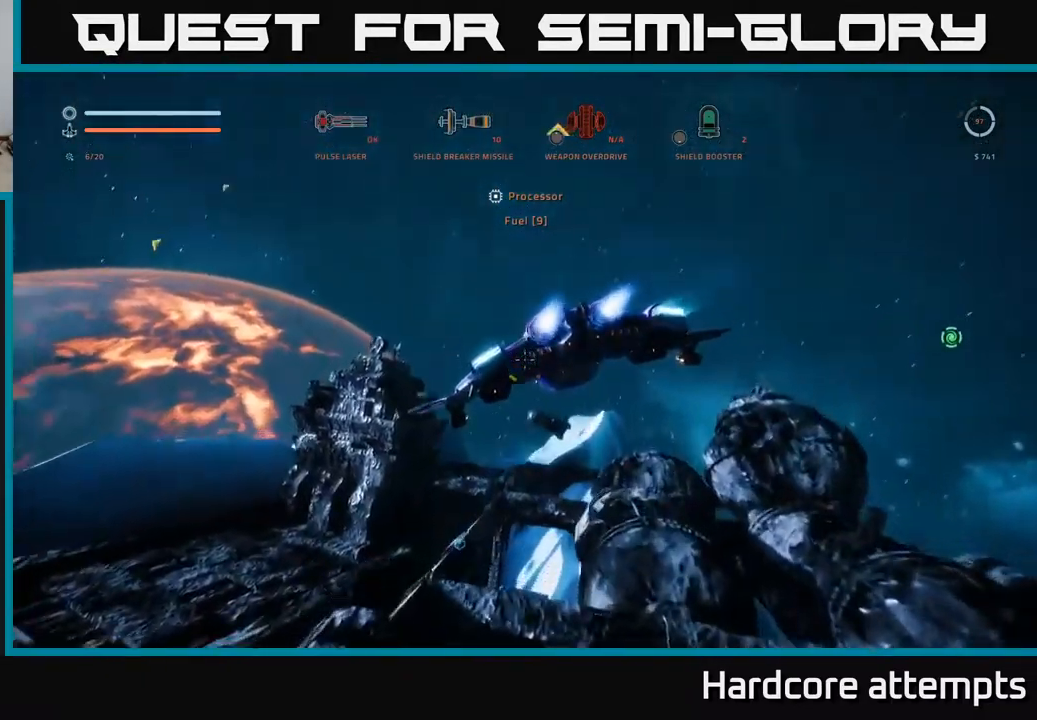
{"dt_ms": 500, "buttons": [], "left_stick": "up-left", "right_stick": "center", "events": [[83, "X", "up"], [183, "right_stick", "center"], [333, "left_stick", "up-left"]]}
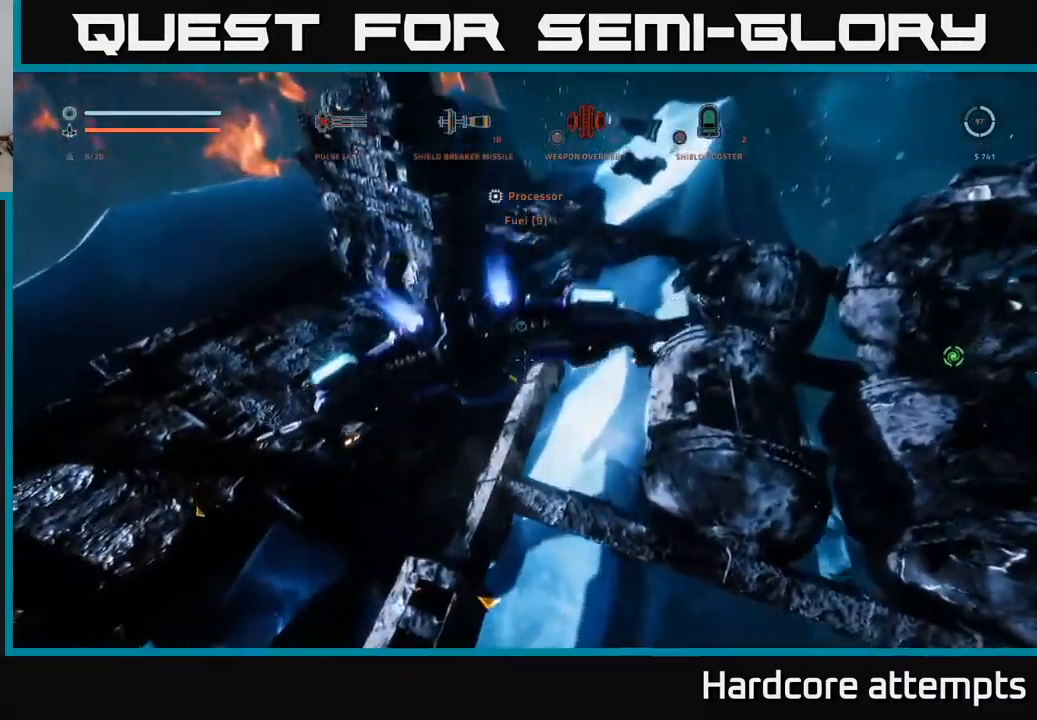
{"dt_ms": 500, "buttons": [], "left_stick": "up-right", "right_stick": "center", "events": [[16, "left_stick", "center"], [200, "left_stick", "up"], [250, "left_stick", "up-right"], [250, "right_stick", "right"], [483, "right_stick", "center"]]}
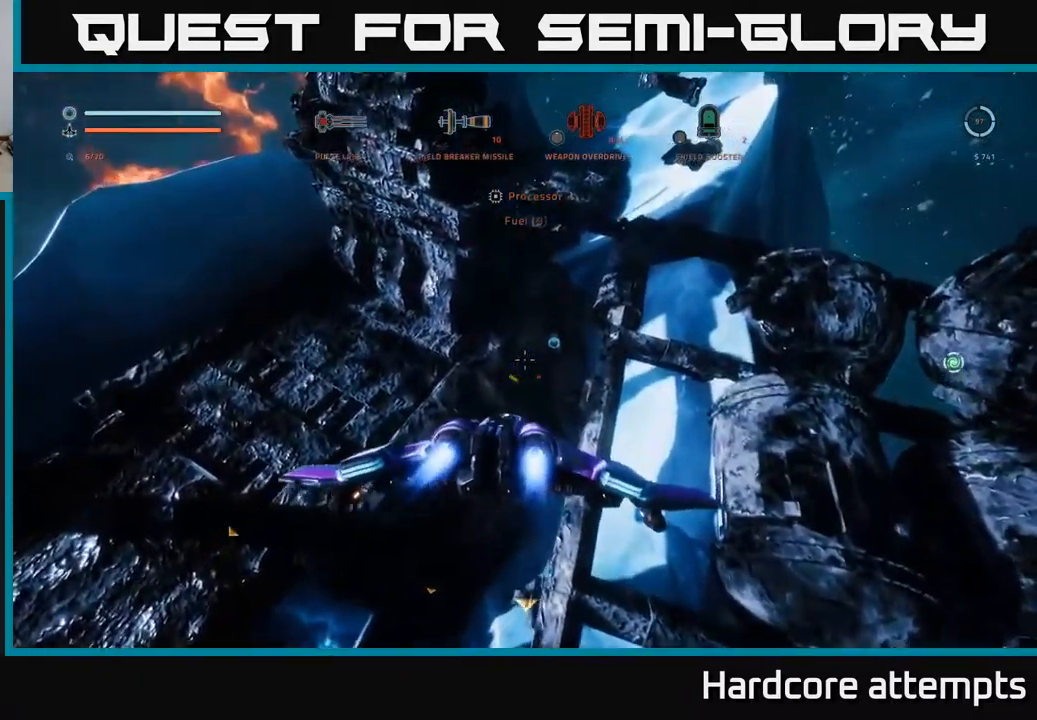
{"dt_ms": 500, "buttons": [], "left_stick": "up-left", "right_stick": "center", "events": [[133, "right_stick", "down"], [250, "right_stick", "center"], [333, "R2", "down"], [333, "left_stick", "up-left"], [383, "R2", "up"]]}
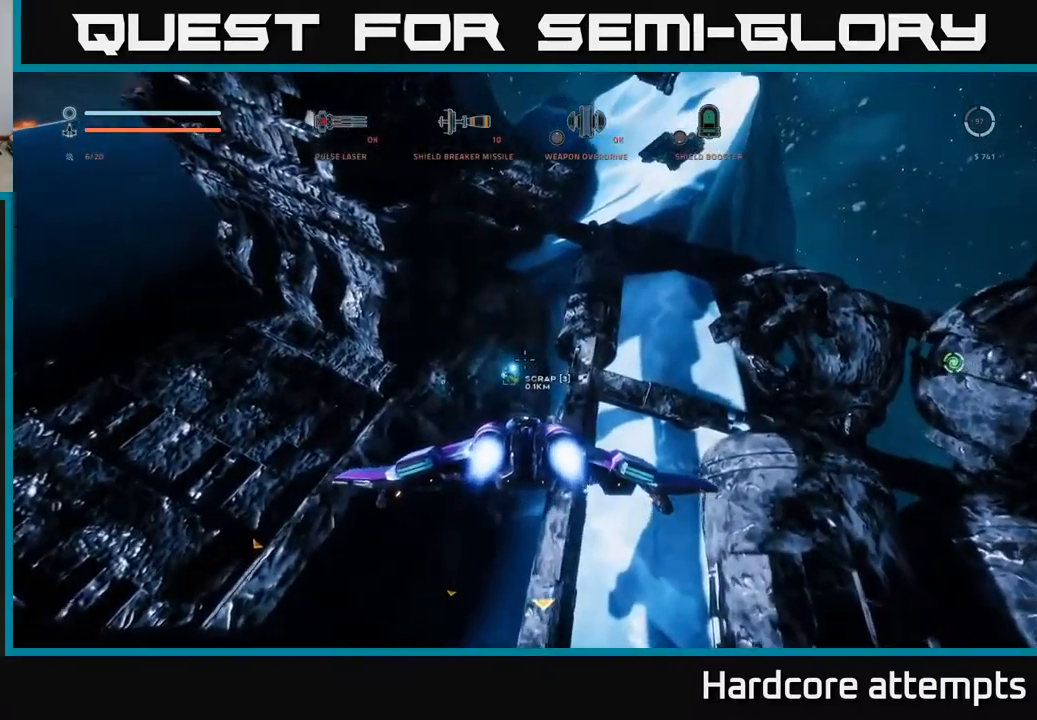
{"dt_ms": 500, "buttons": [], "left_stick": "center", "right_stick": "center", "events": [[100, "right_stick", "down"], [117, "left_stick", "up"], [300, "right_stick", "center"], [317, "X", "down"], [417, "left_stick", "center"], [467, "X", "up"]]}
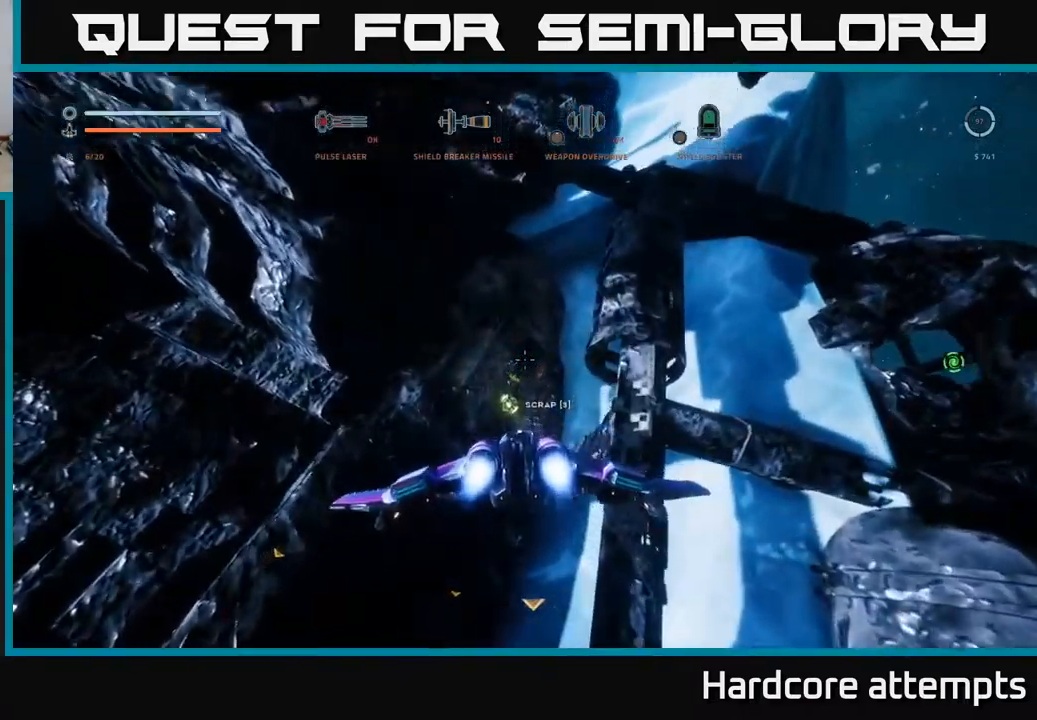
{"dt_ms": 500, "buttons": [], "left_stick": "down", "right_stick": "right", "events": [[200, "right_stick", "up-right"], [250, "left_stick", "down-left"], [333, "right_stick", "right"], [433, "left_stick", "down"]]}
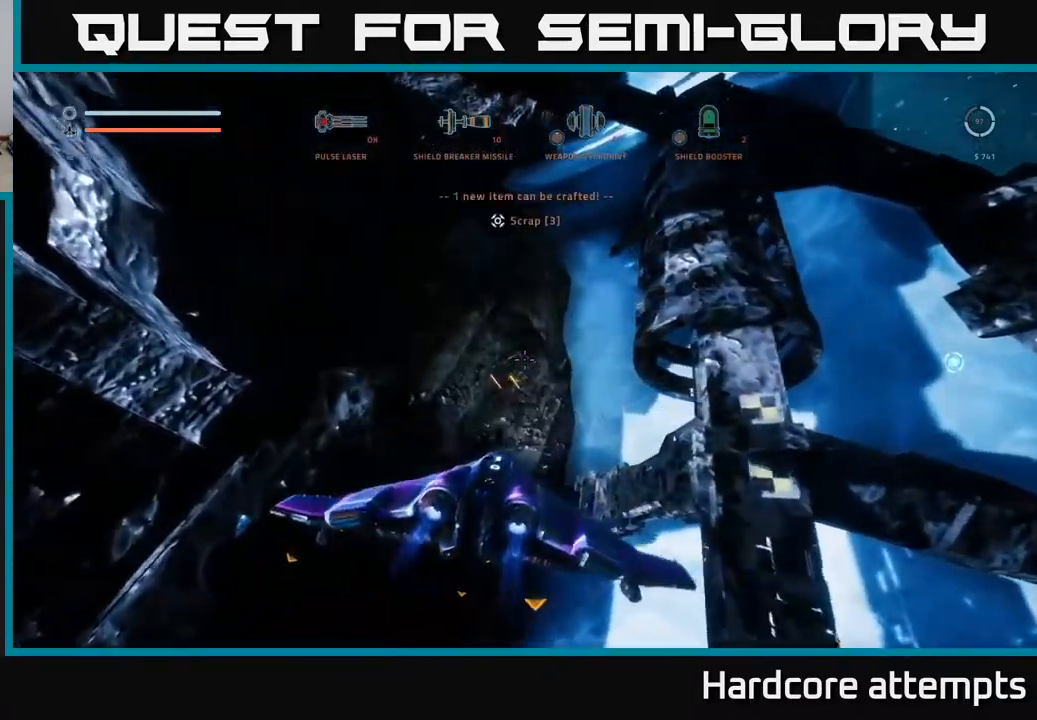
{"dt_ms": 500, "buttons": [], "left_stick": "right", "right_stick": "right", "events": [[67, "R3", "down"], [400, "left_stick", "down-right"], [467, "R3", "up"], [500, "left_stick", "right"]]}
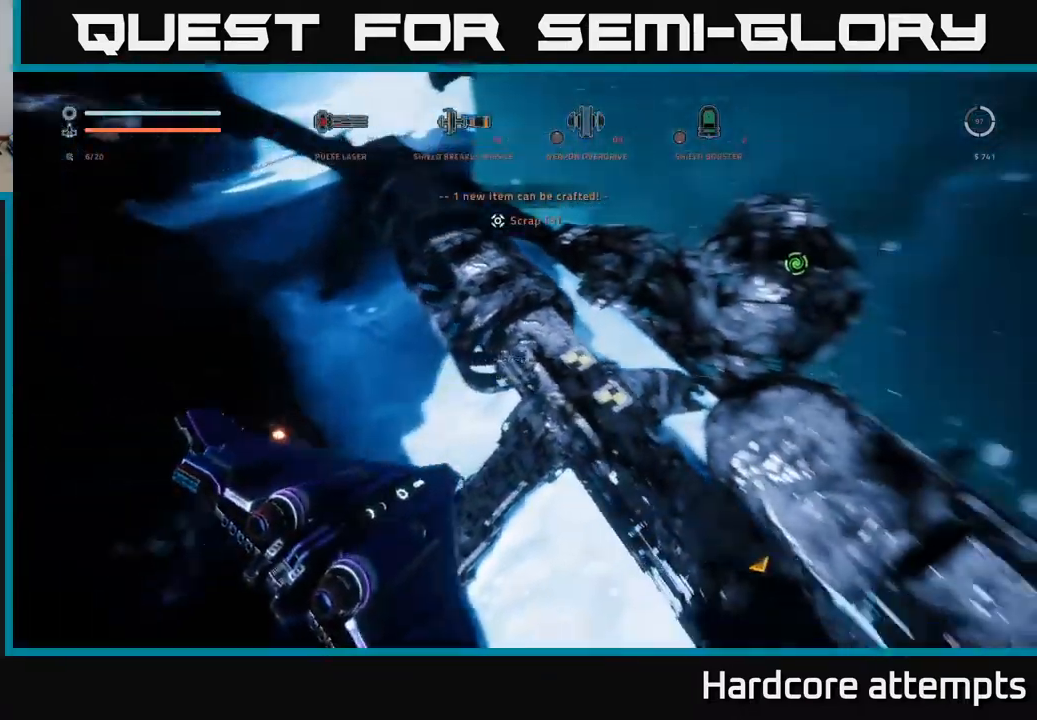
{"dt_ms": 500, "buttons": [], "left_stick": "up", "right_stick": "right", "events": [[117, "left_stick", "up-right"], [217, "A", "down"], [400, "A", "up"], [483, "left_stick", "up"]]}
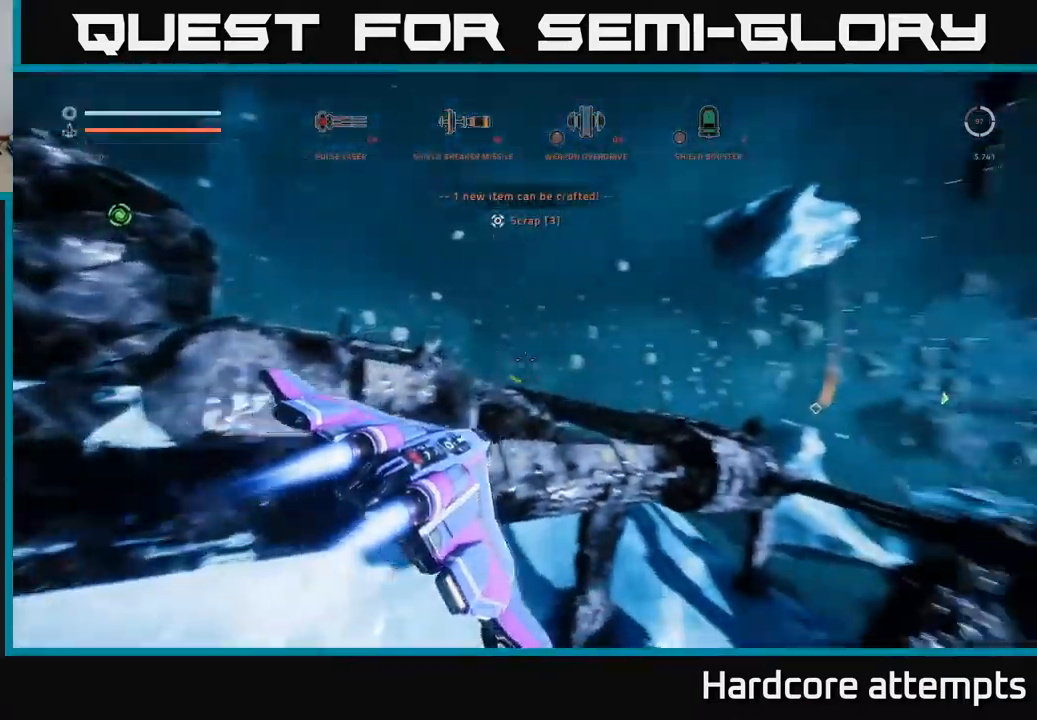
{"dt_ms": 500, "buttons": [], "left_stick": "up", "right_stick": "center", "events": [[150, "right_stick", "center"]]}
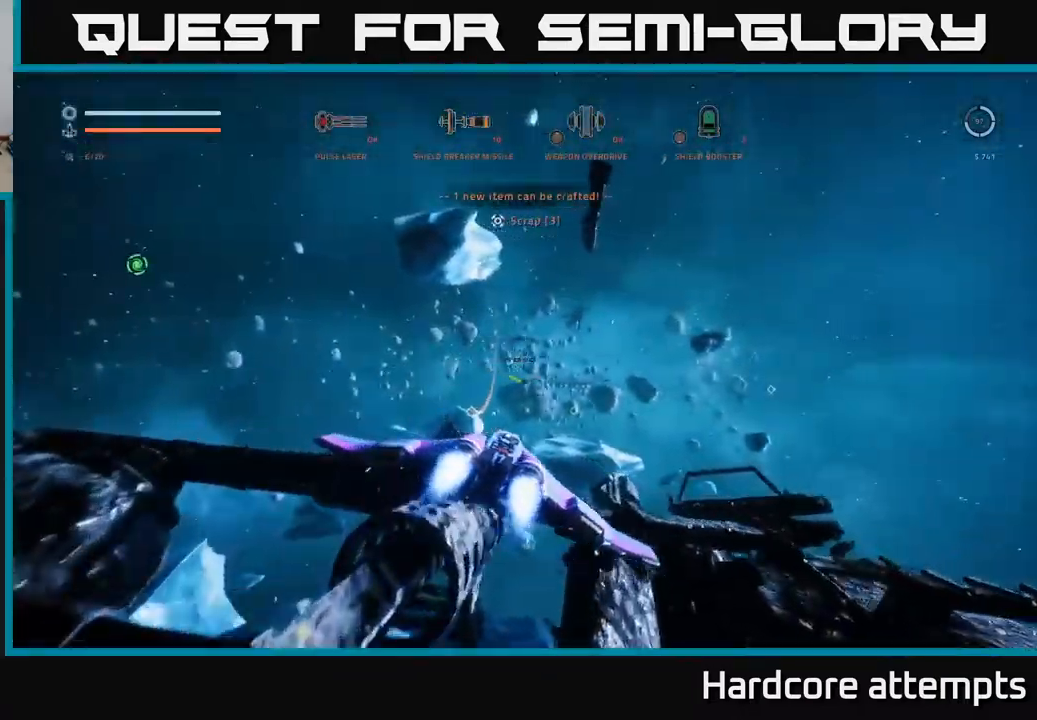
{"dt_ms": 500, "buttons": [], "left_stick": "center", "right_stick": "center", "events": [[17, "right_stick", "down"], [217, "right_stick", "center"], [350, "left_stick", "center"]]}
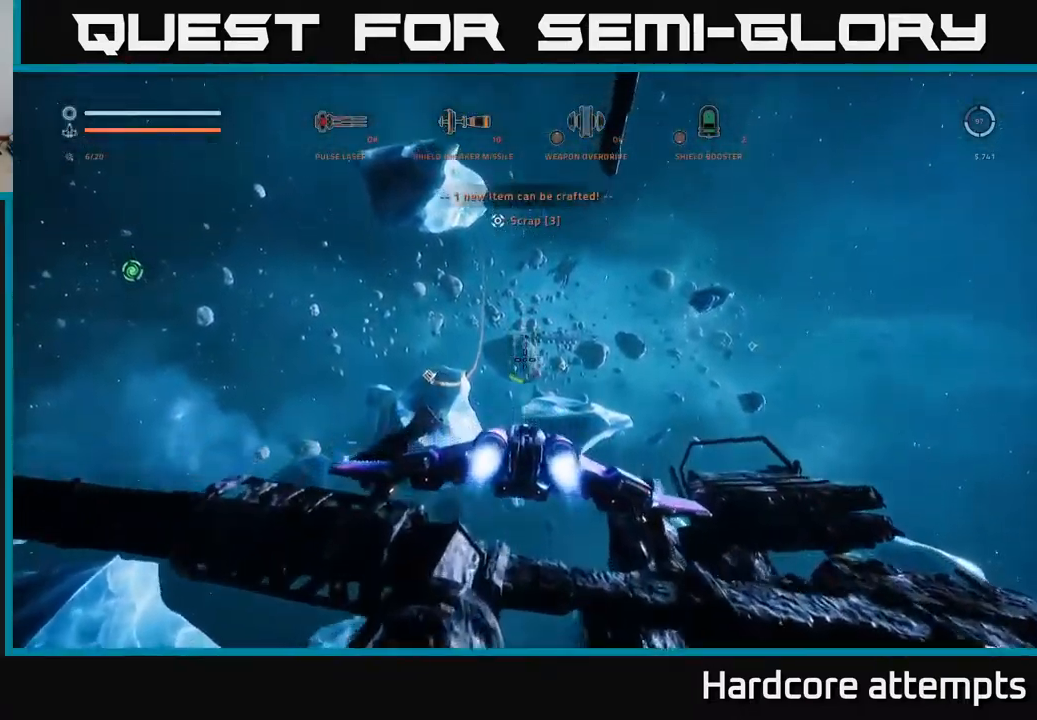
{"dt_ms": 500, "buttons": [], "left_stick": "center", "right_stick": "left", "events": [[350, "right_stick", "left"]]}
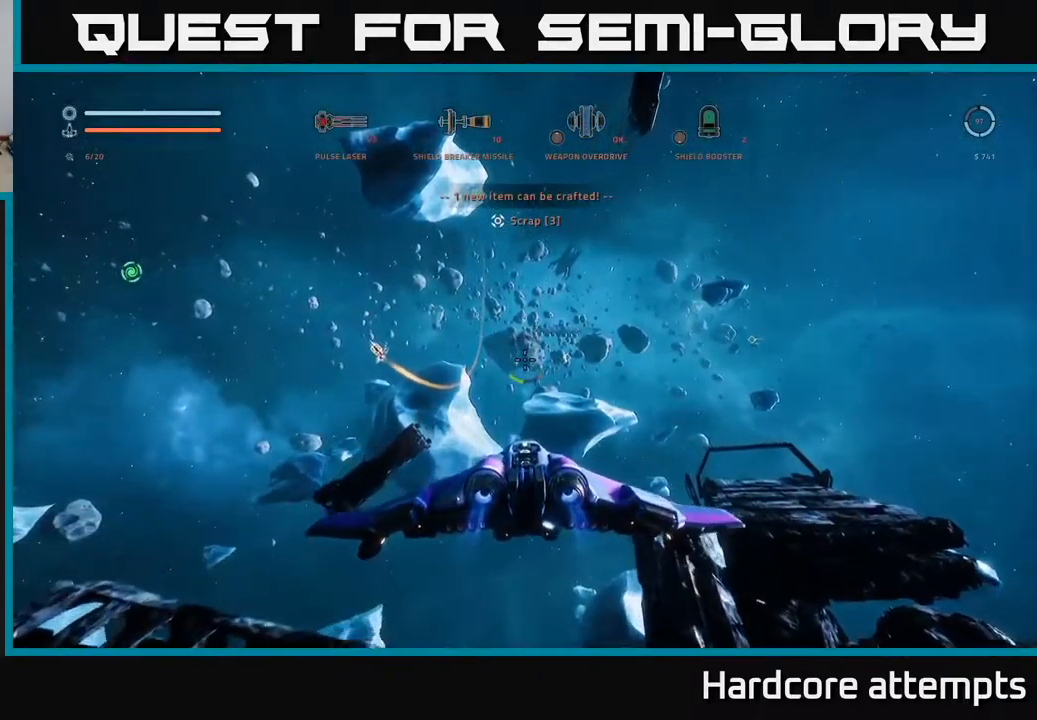
{"dt_ms": 500, "buttons": [], "left_stick": "up", "right_stick": "left", "events": [[233, "left_stick", "up"]]}
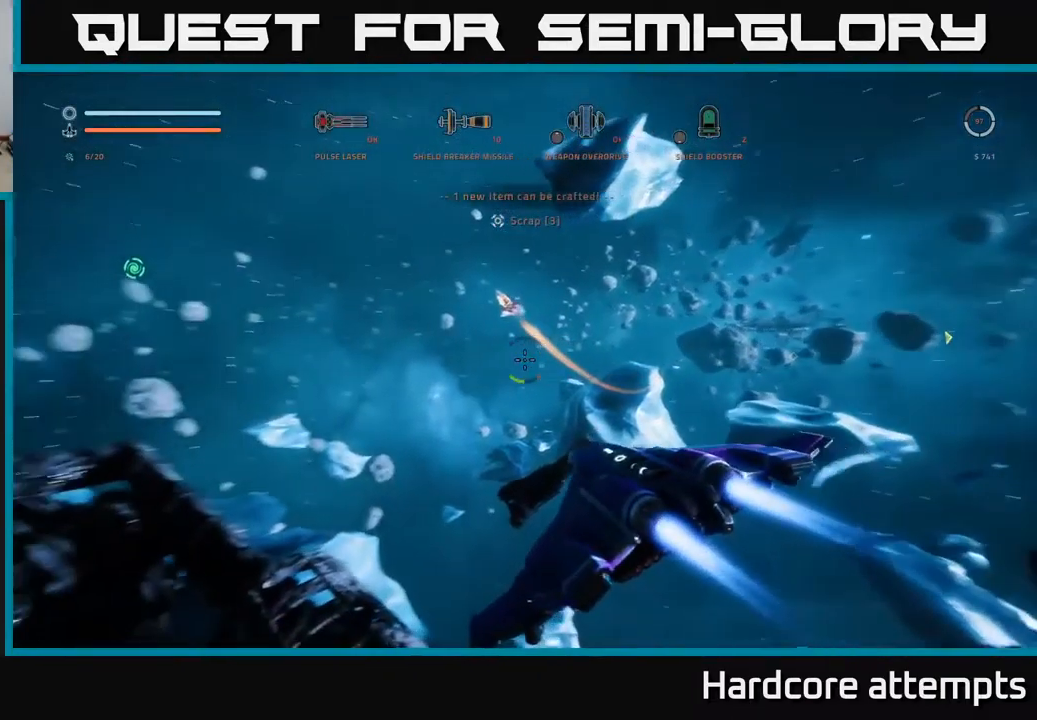
{"dt_ms": 500, "buttons": [], "left_stick": "up-right", "right_stick": "center", "events": [[67, "right_stick", "center"], [217, "left_stick", "up-right"]]}
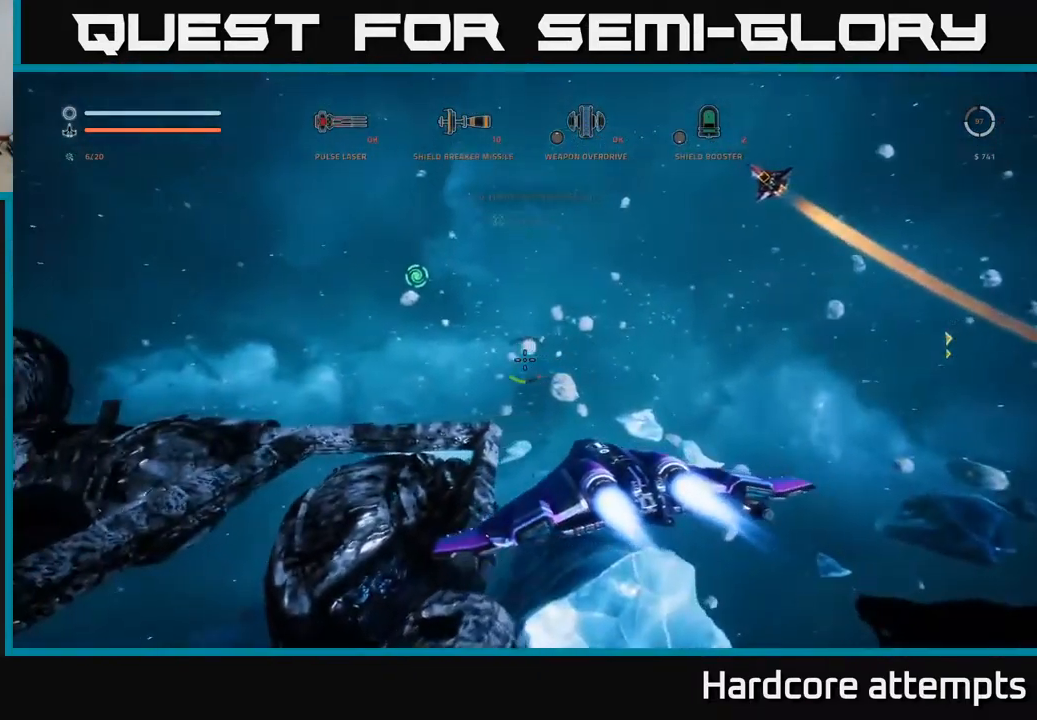
{"dt_ms": 499, "buttons": ["L1"], "left_stick": "up", "right_stick": "center", "events": [[133, "right_stick", "down"], [466, "L1", "down"], [466, "left_stick", "up"], [483, "right_stick", "center"]]}
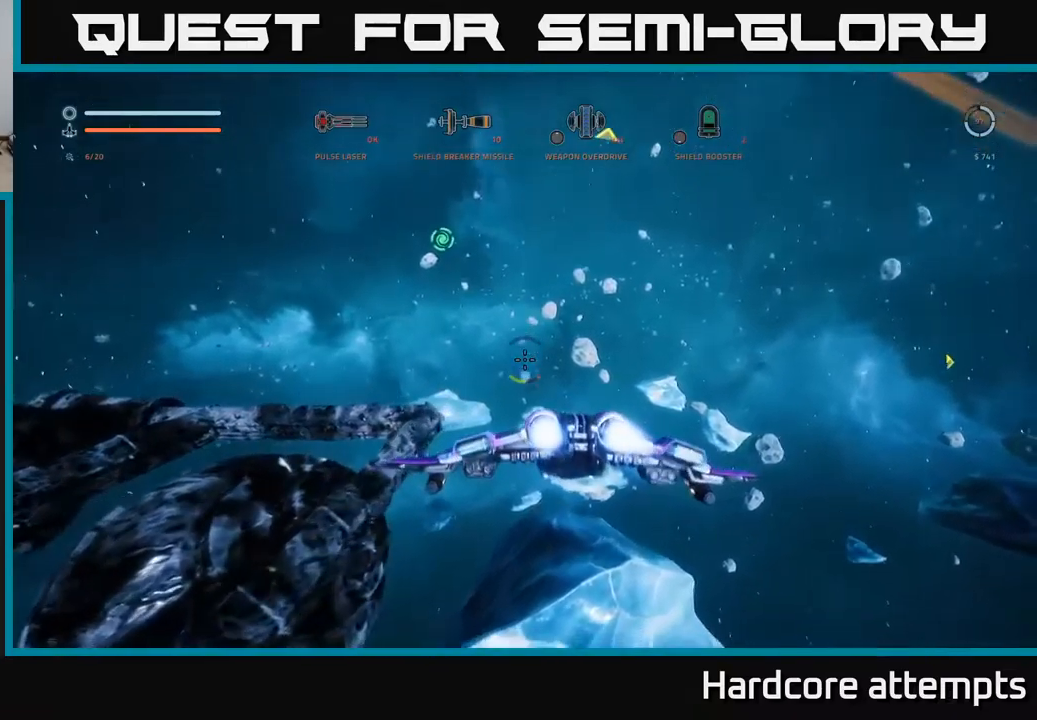
{"dt_ms": 500, "buttons": ["L1"], "left_stick": "up", "right_stick": "down", "events": [[267, "right_stick", "down"]]}